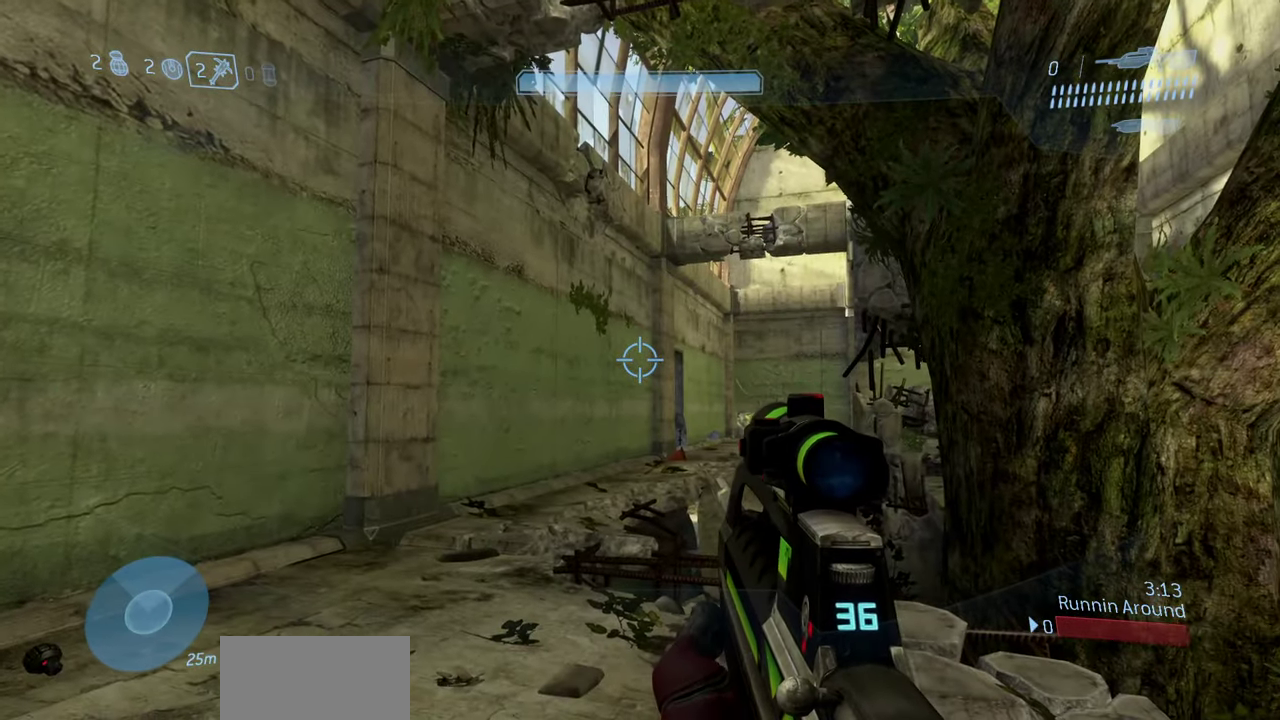
Gameplay with a controller (Xbox layout); each line is a JSON object with the inputs held at the frame after it (dt_ms = milliseconds from this image to that frame). "events" lists button and stick changes between this image and that frame as [ms after this image, input, new state], when the widget could be followed in between.
{"dt_ms": 600, "buttons": [], "left_stick": "center", "right_stick": "center", "events": []}
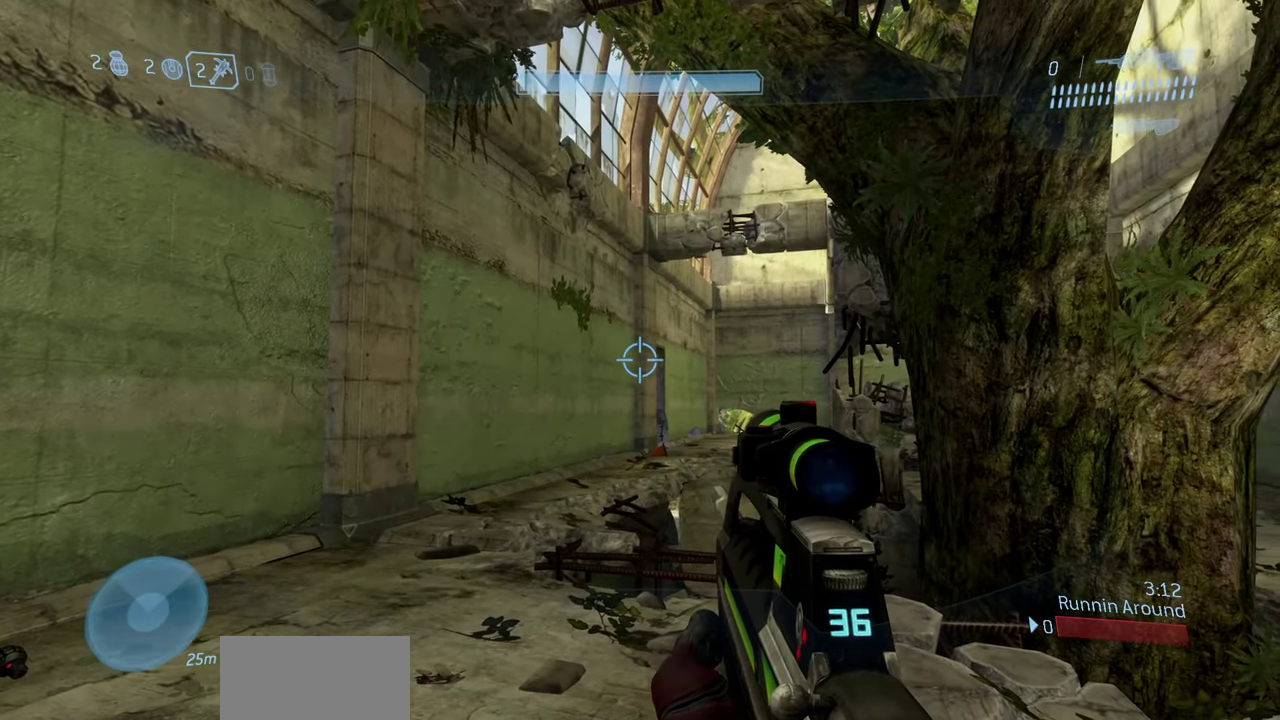
{"dt_ms": 400, "buttons": [], "left_stick": "center", "right_stick": "center", "events": []}
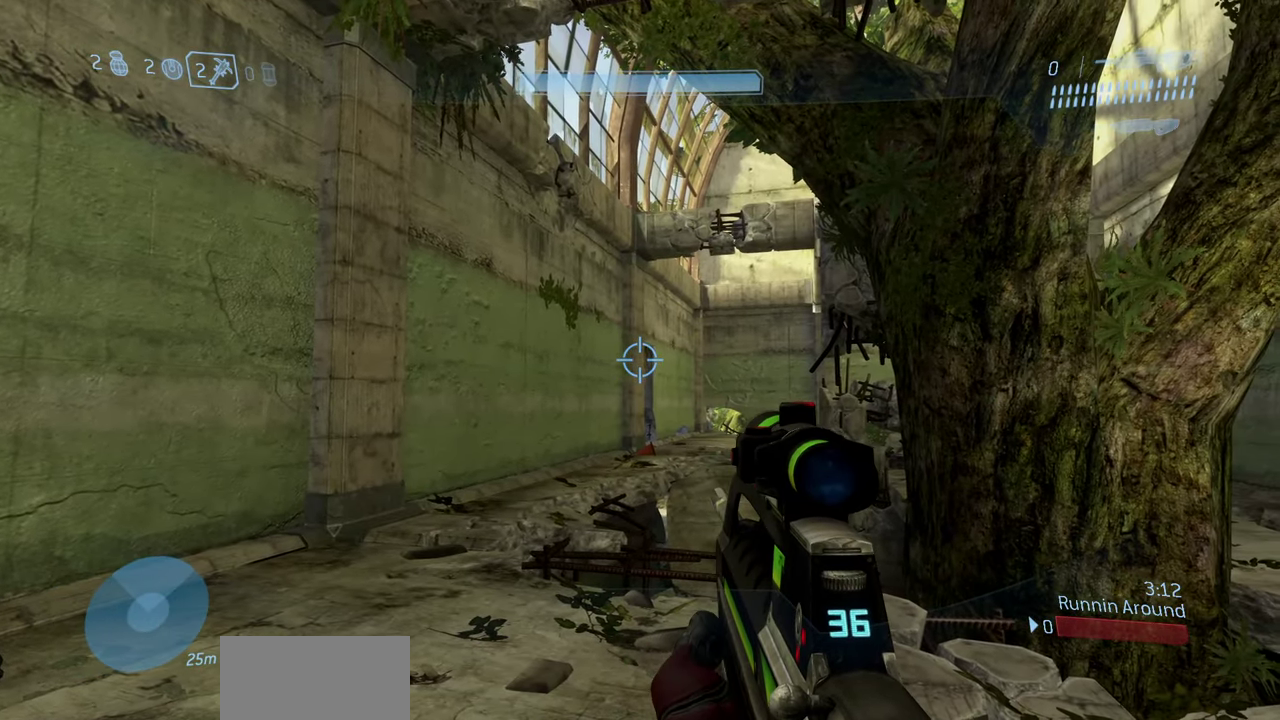
{"dt_ms": 500, "buttons": [], "left_stick": "left", "right_stick": "left", "events": [[317, "right_stick", "down-left"], [367, "left_stick", "left"], [367, "right_stick", "left"]]}
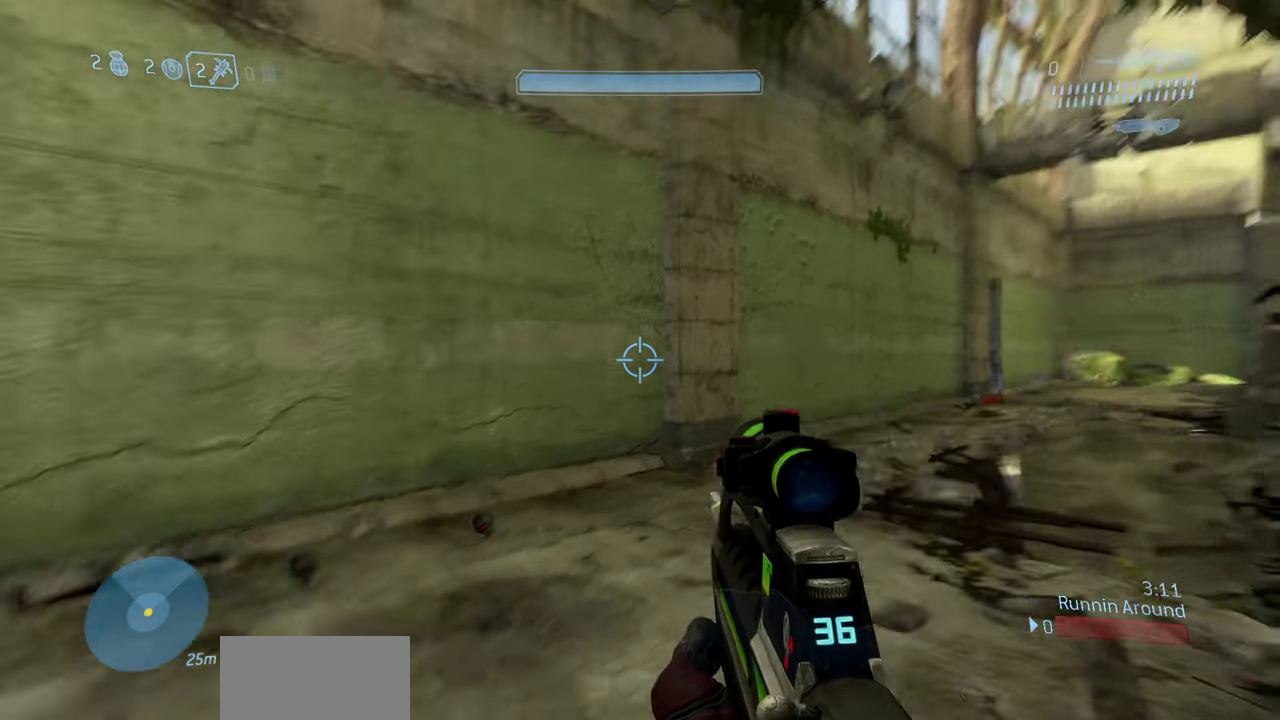
{"dt_ms": 500, "buttons": [], "left_stick": "up-left", "right_stick": "center", "events": [[83, "right_stick", "down-left"], [150, "right_stick", "center"], [250, "left_stick", "up-left"]]}
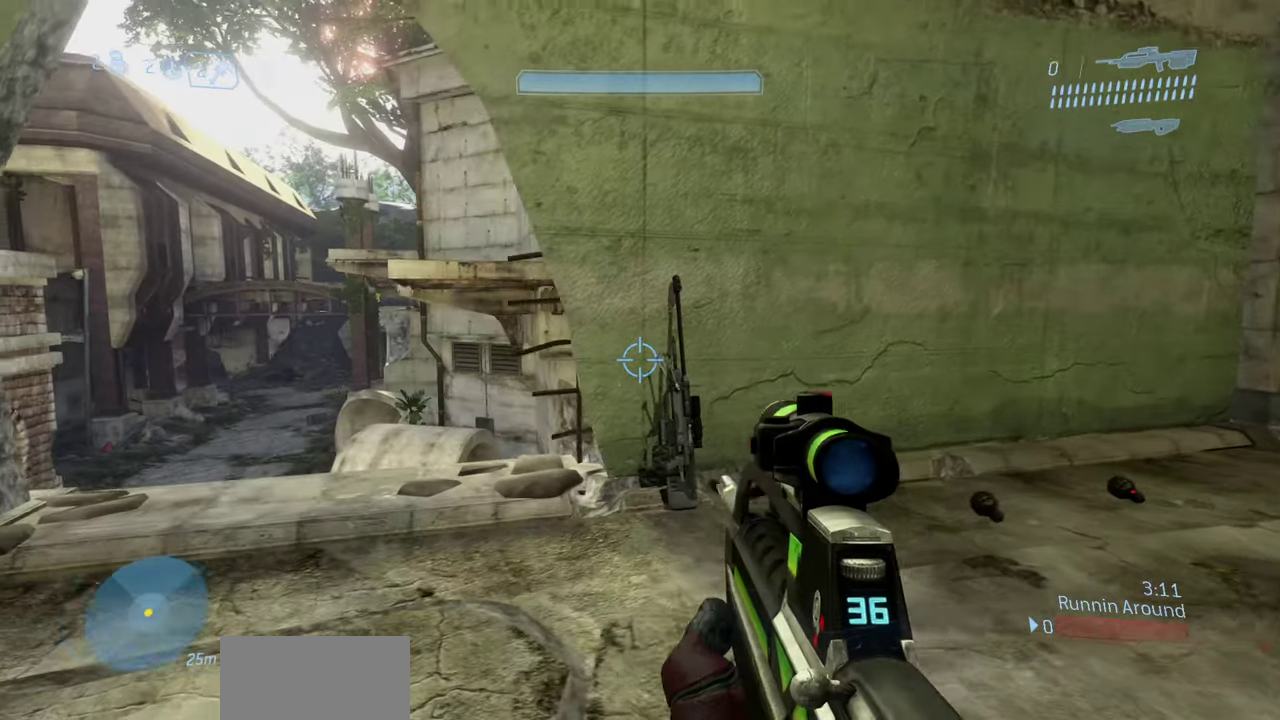
{"dt_ms": 300, "buttons": [], "left_stick": "up-left", "right_stick": "center", "events": []}
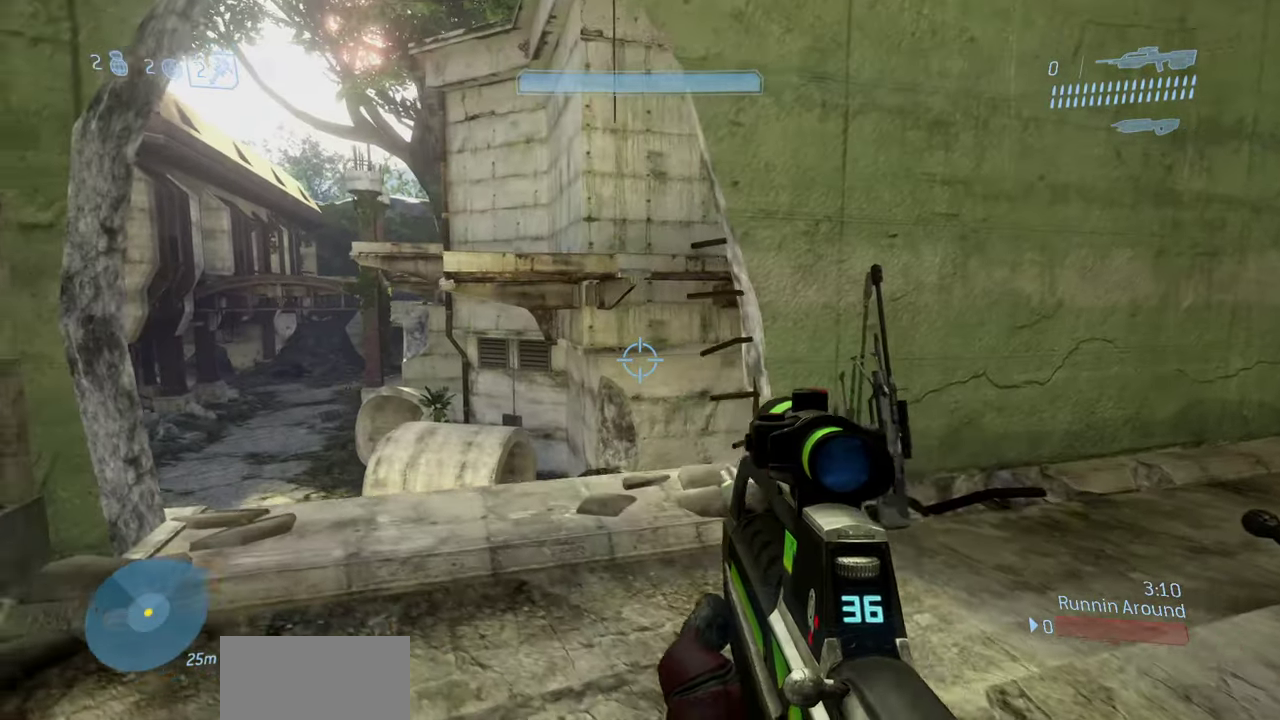
{"dt_ms": 700, "buttons": [], "left_stick": "center", "right_stick": "center", "events": [[217, "left_stick", "center"]]}
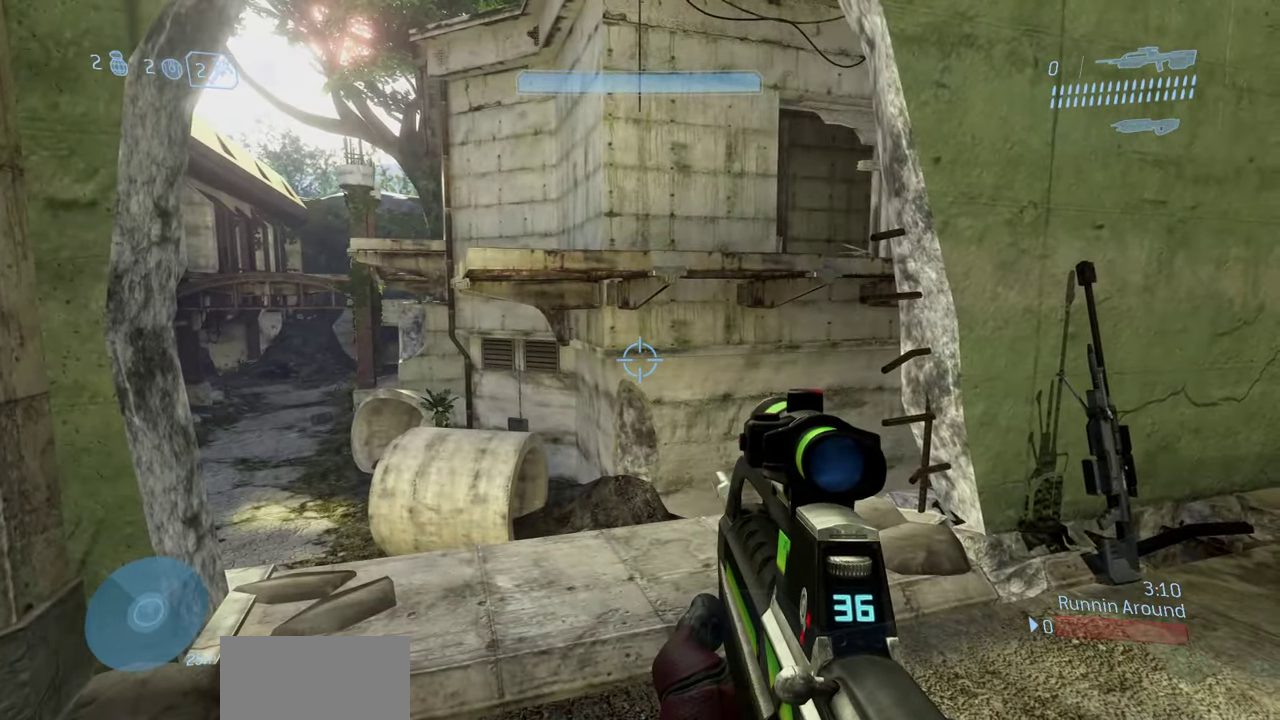
{"dt_ms": 300, "buttons": [], "left_stick": "center", "right_stick": "right", "events": [[67, "right_stick", "right"]]}
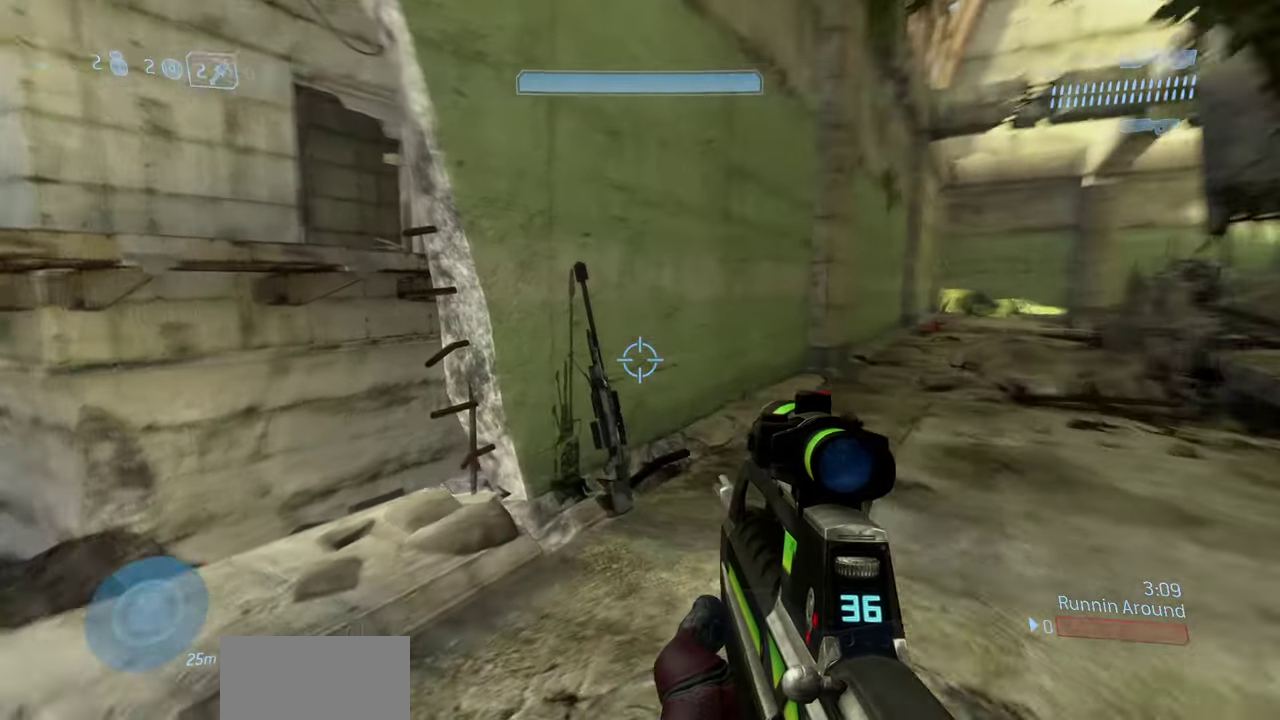
{"dt_ms": 900, "buttons": [], "left_stick": "center", "right_stick": "center", "events": [[150, "right_stick", "center"]]}
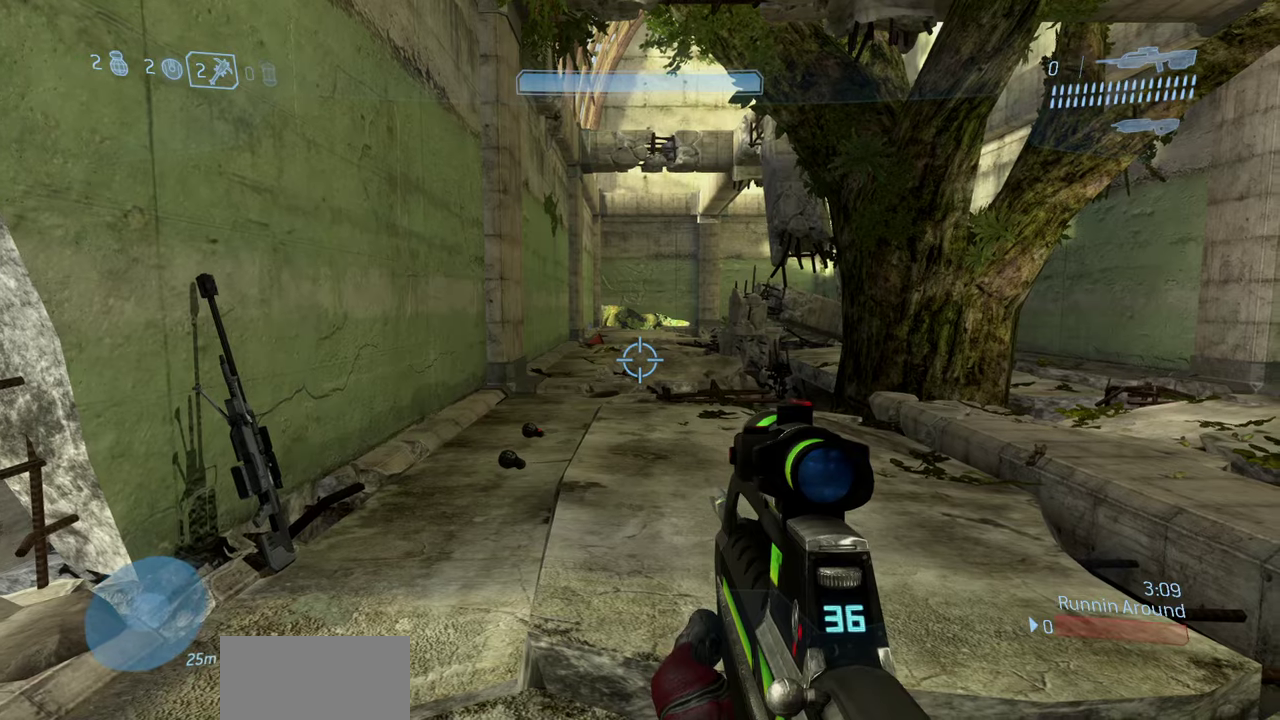
{"dt_ms": 300, "buttons": [], "left_stick": "center", "right_stick": "center", "events": []}
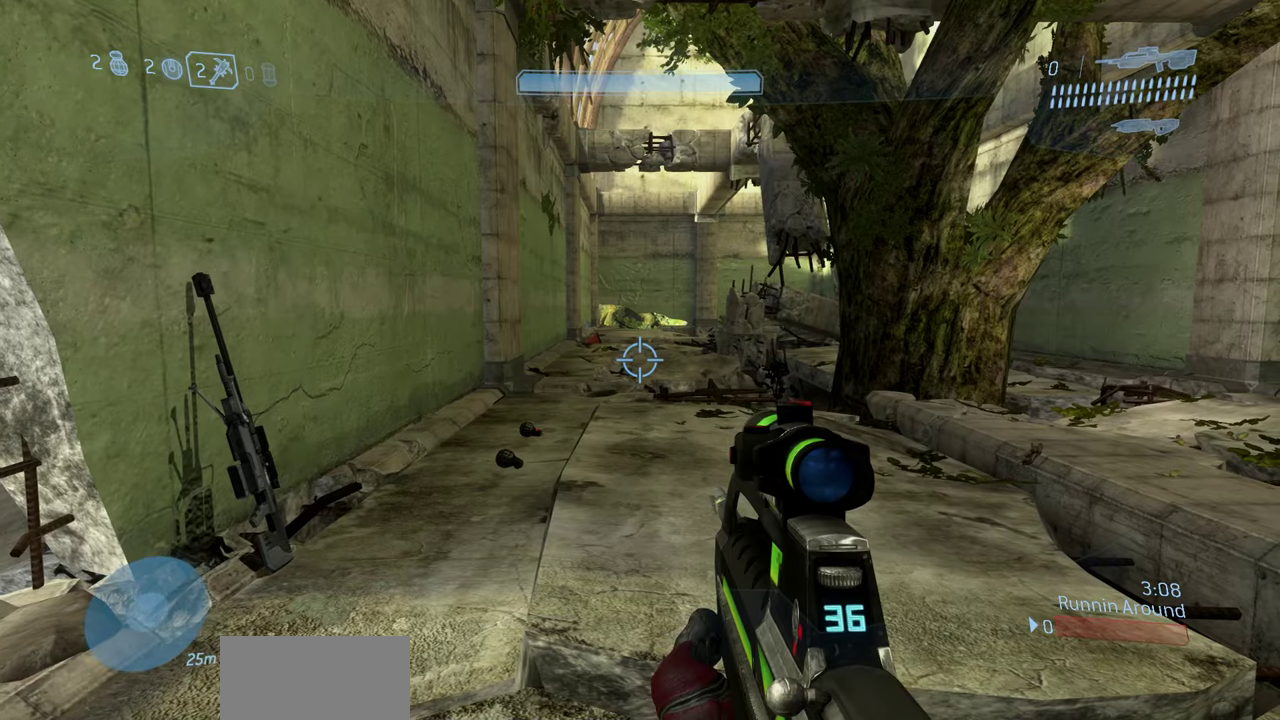
{"dt_ms": 700, "buttons": [], "left_stick": "center", "right_stick": "center", "events": [[500, "right_stick", "right"], [650, "right_stick", "center"]]}
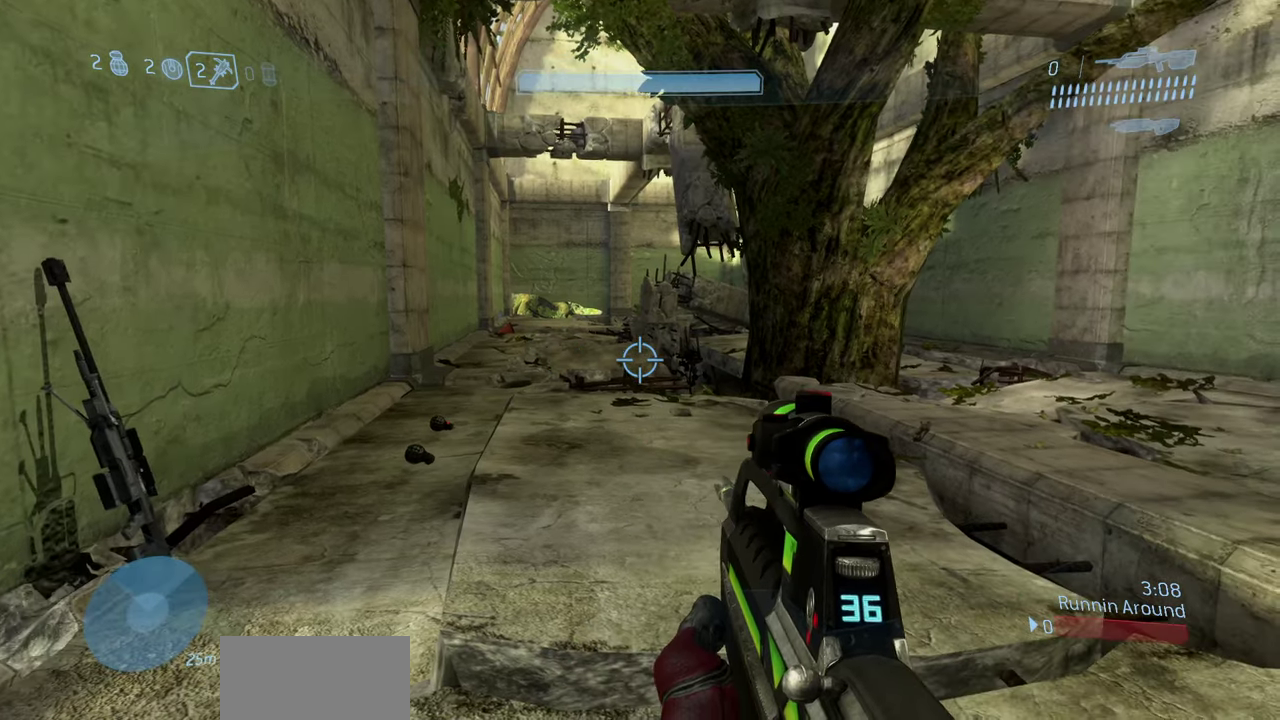
{"dt_ms": 300, "buttons": [], "left_stick": "center", "right_stick": "left", "events": [[33, "right_stick", "left"]]}
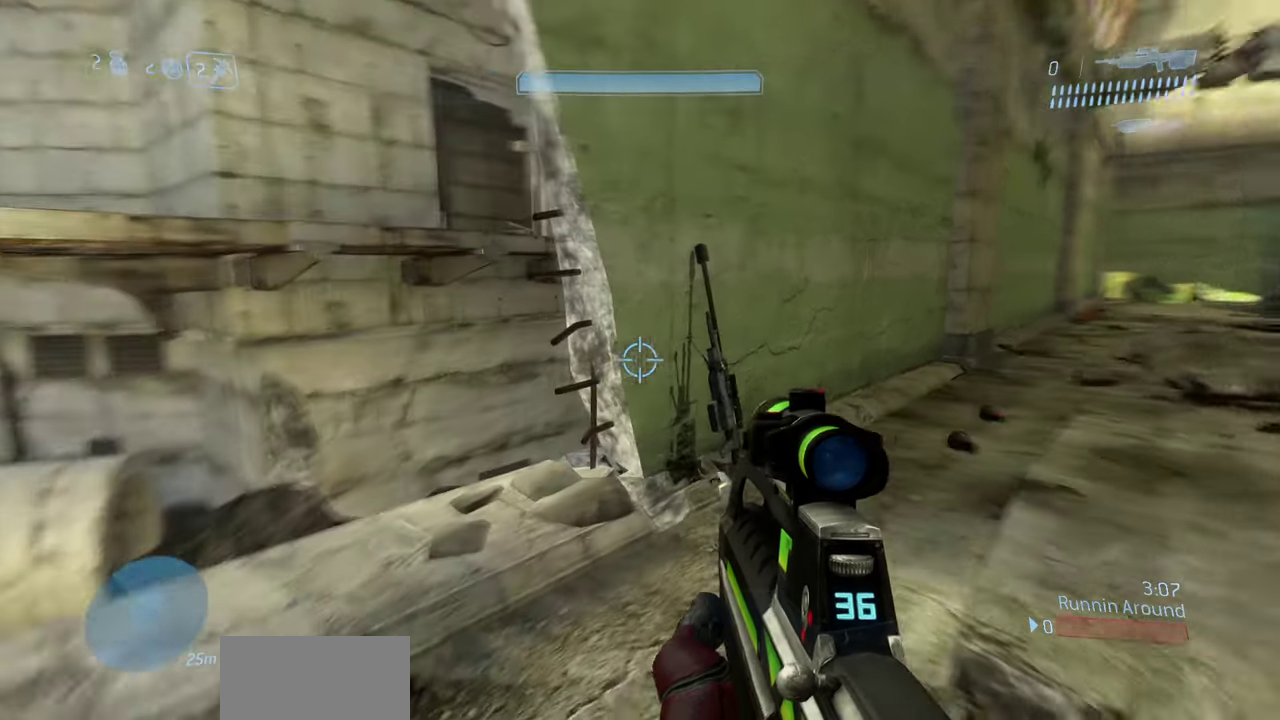
{"dt_ms": 600, "buttons": [], "left_stick": "up", "right_stick": "center", "events": [[150, "right_stick", "center"], [250, "left_stick", "up-right"], [467, "left_stick", "up"]]}
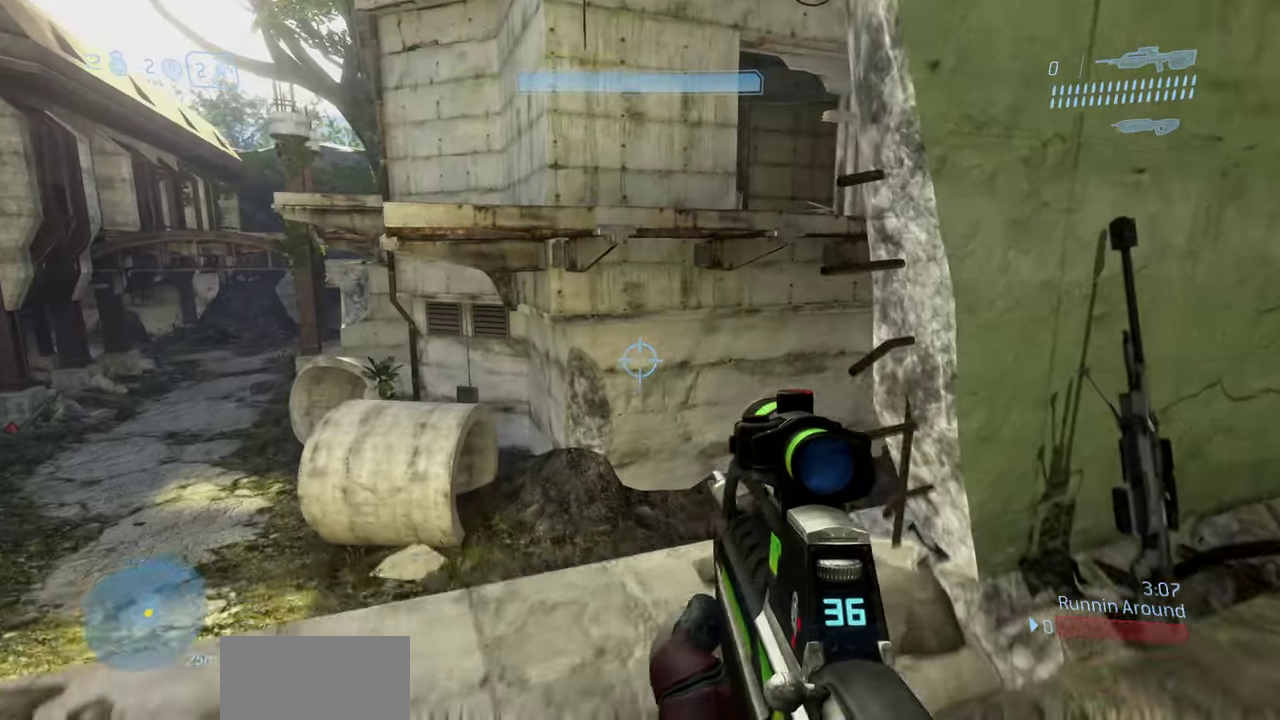
{"dt_ms": 400, "buttons": [], "left_stick": "center", "right_stick": "center", "events": [[17, "right_stick", "up-left"], [83, "right_stick", "up"], [200, "right_stick", "center"], [217, "left_stick", "up-right"], [300, "left_stick", "center"]]}
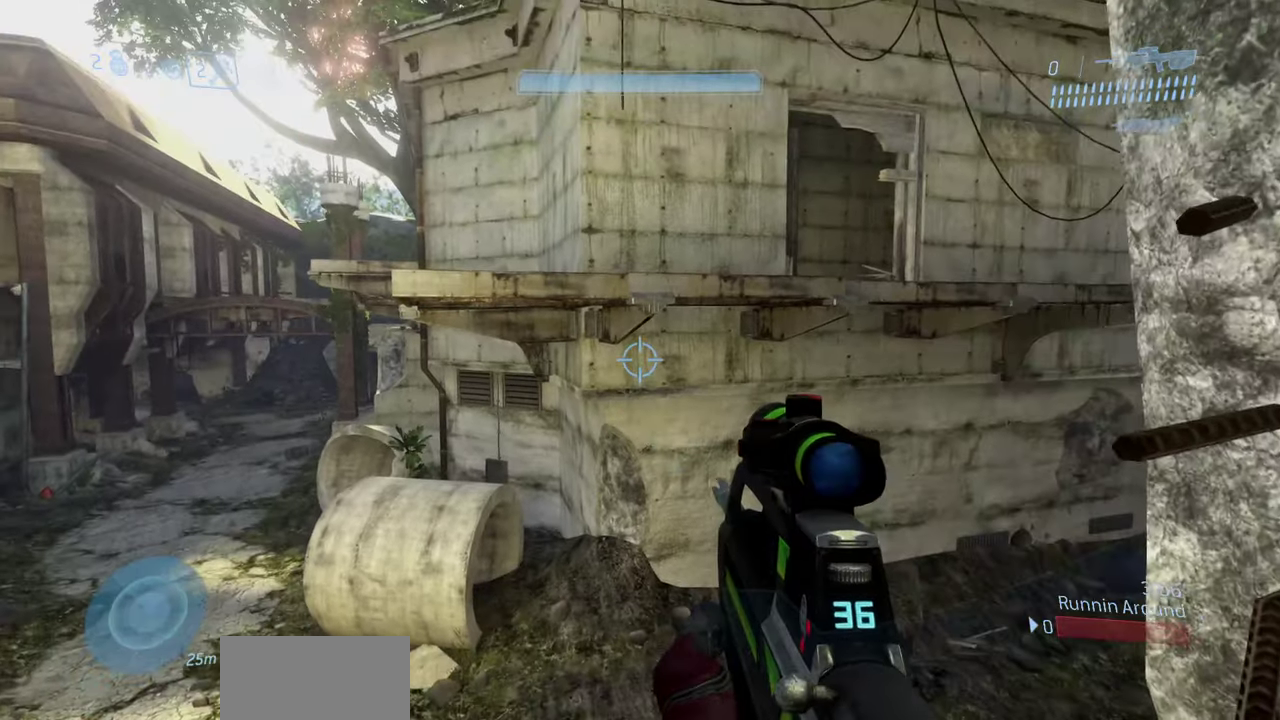
{"dt_ms": 500, "buttons": [], "left_stick": "down", "right_stick": "center", "events": [[283, "left_stick", "down"]]}
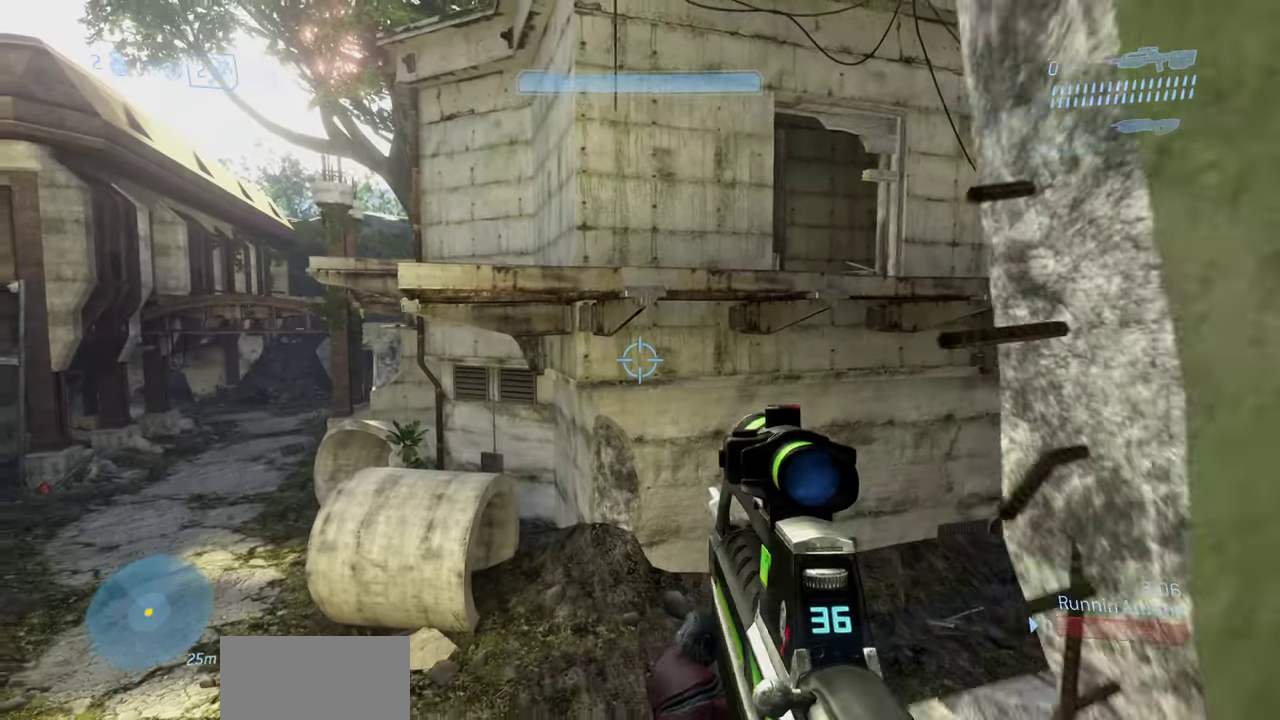
{"dt_ms": 500, "buttons": [], "left_stick": "center", "right_stick": "center", "events": [[117, "right_stick", "down-right"], [300, "left_stick", "down-right"], [367, "right_stick", "down"], [417, "left_stick", "center"], [433, "right_stick", "center"]]}
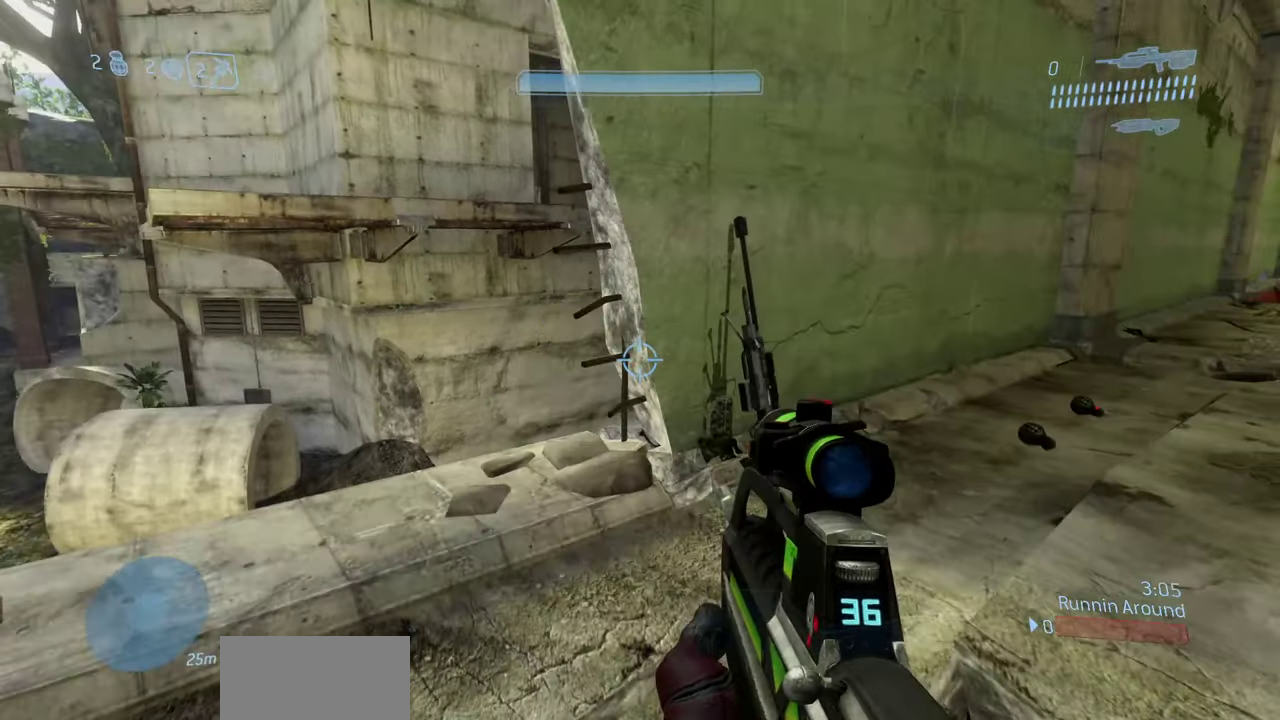
{"dt_ms": 400, "buttons": [], "left_stick": "center", "right_stick": "center", "events": [[17, "right_stick", "up-left"], [150, "right_stick", "up"], [250, "right_stick", "center"]]}
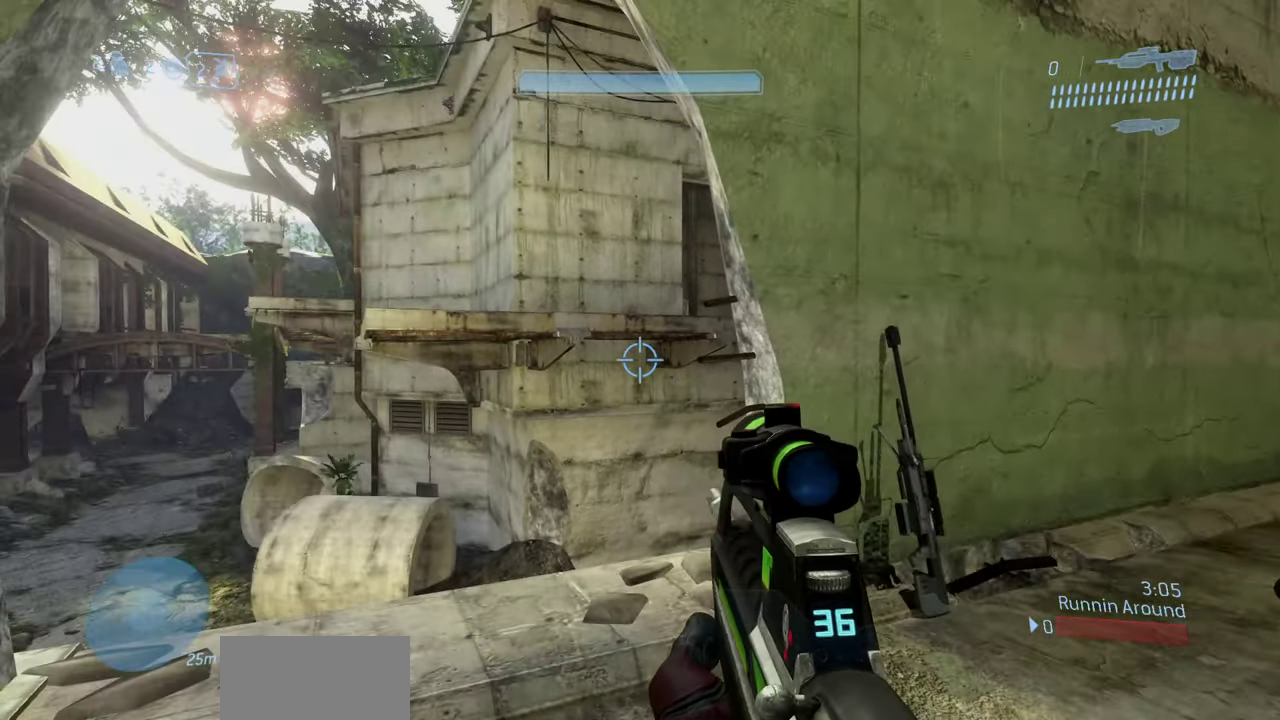
{"dt_ms": 800, "buttons": [], "left_stick": "center", "right_stick": "center", "events": [[50, "left_stick", "up"], [50, "right_stick", "up-left"], [183, "right_stick", "center"], [283, "left_stick", "center"], [533, "right_stick", "up-left"], [633, "right_stick", "center"]]}
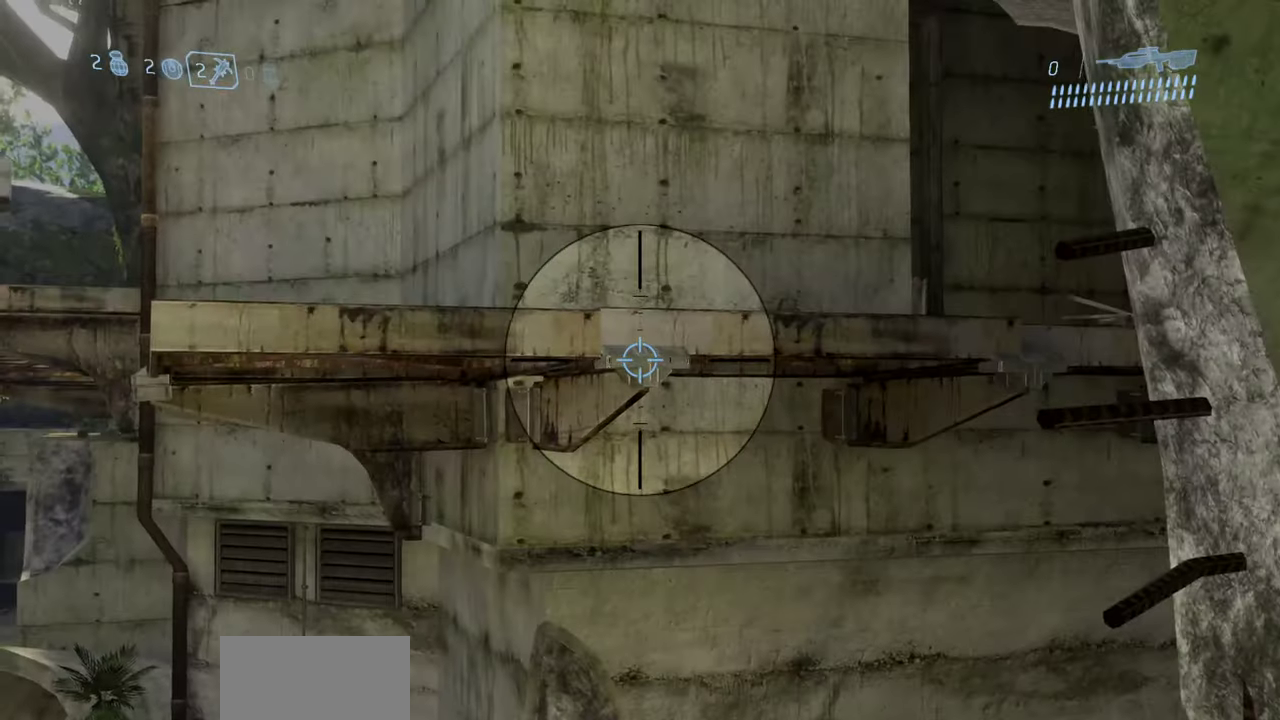
{"dt_ms": 300, "buttons": [], "left_stick": "up", "right_stick": "center", "events": [[167, "left_stick", "up"]]}
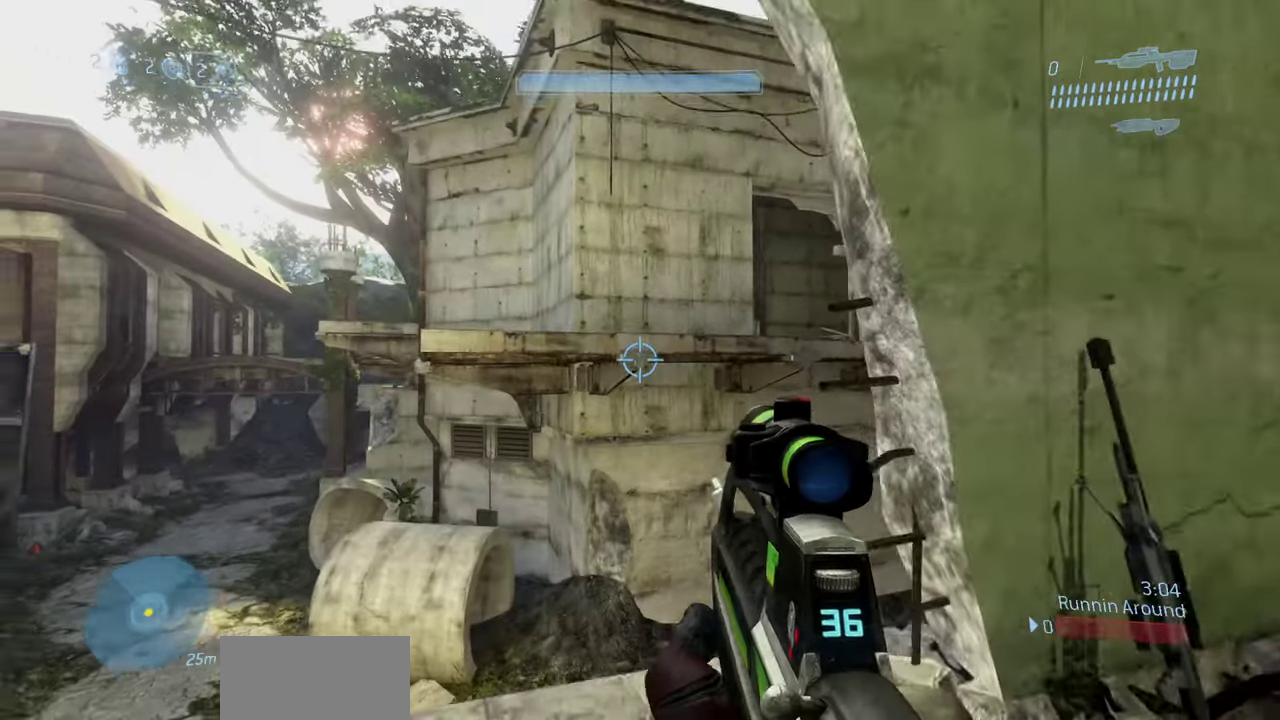
{"dt_ms": 600, "buttons": [], "left_stick": "center", "right_stick": "center", "events": [[167, "left_stick", "center"], [300, "left_stick", "up"], [517, "left_stick", "center"]]}
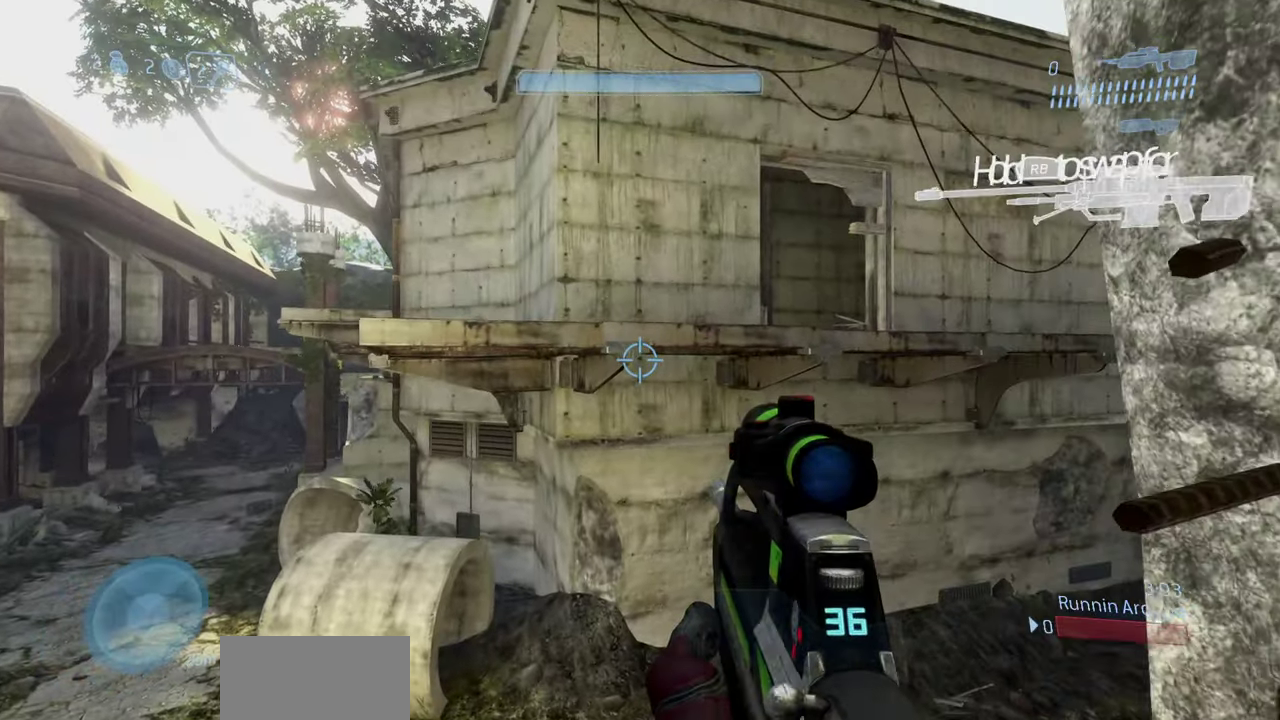
{"dt_ms": 400, "buttons": [], "left_stick": "center", "right_stick": "center", "events": []}
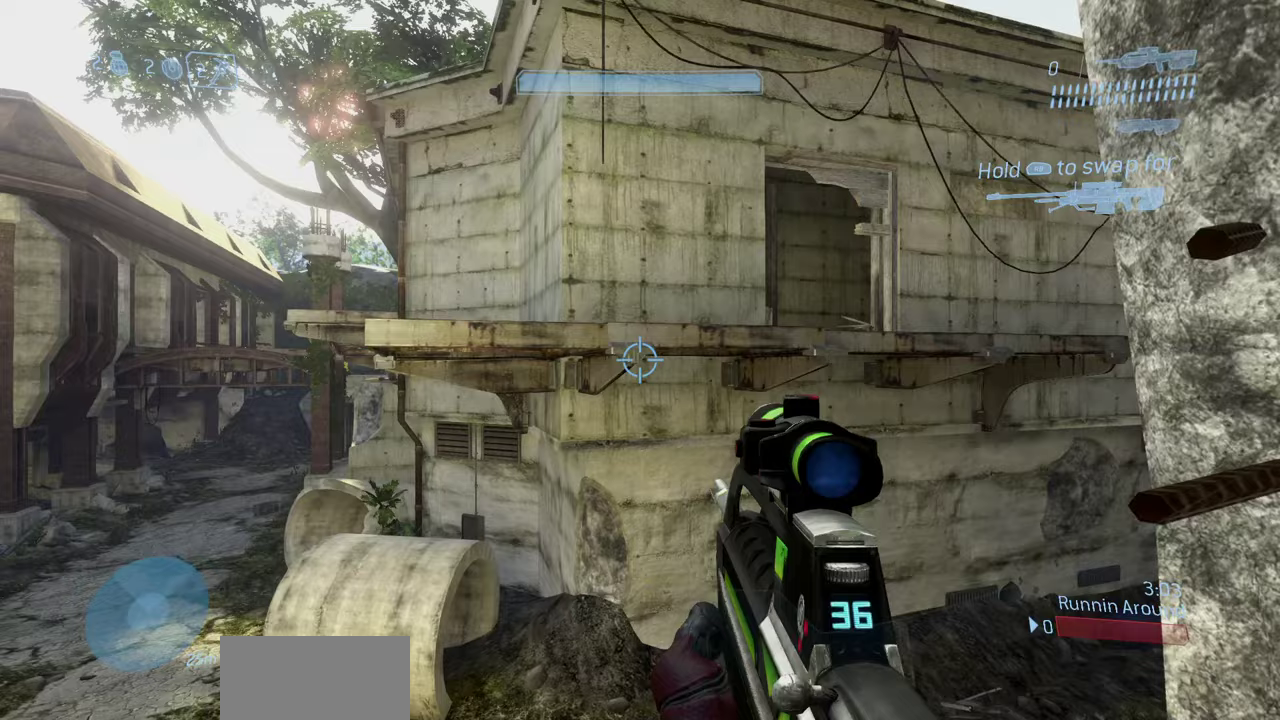
{"dt_ms": 700, "buttons": ["A"], "left_stick": "up", "right_stick": "center", "events": [[33, "left_stick", "up"], [450, "A", "down"], [467, "right_stick", "up"], [600, "right_stick", "center"]]}
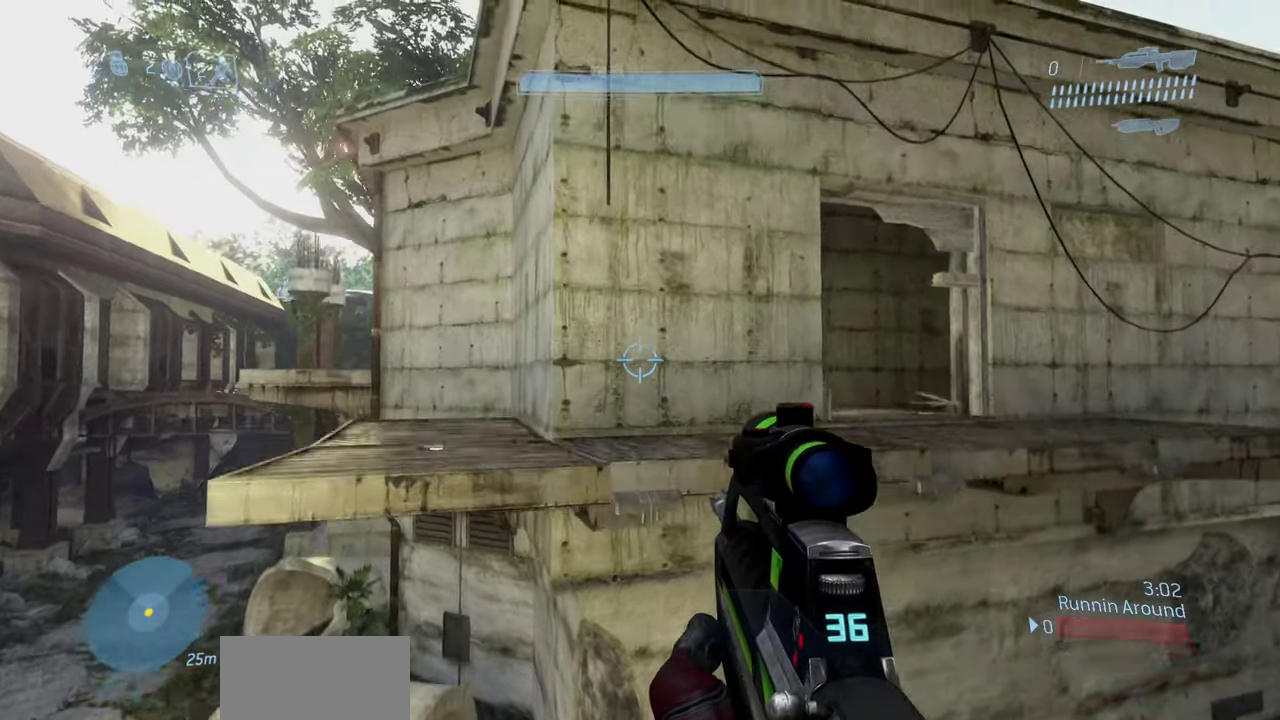
{"dt_ms": 300, "buttons": [], "left_stick": "up", "right_stick": "down", "events": [[50, "right_stick", "down"], [233, "A", "up"]]}
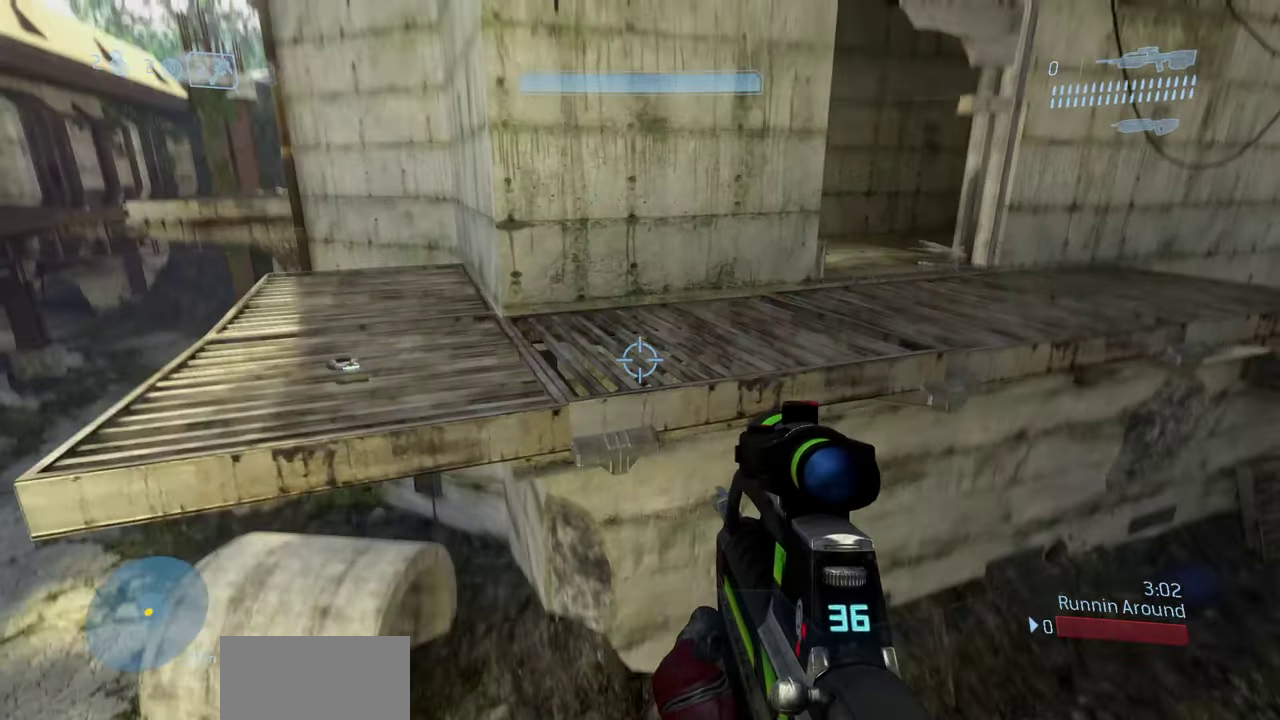
{"dt_ms": 500, "buttons": ["L3"], "left_stick": "up", "right_stick": "down-left", "events": [[400, "L3", "down"], [483, "right_stick", "down-left"]]}
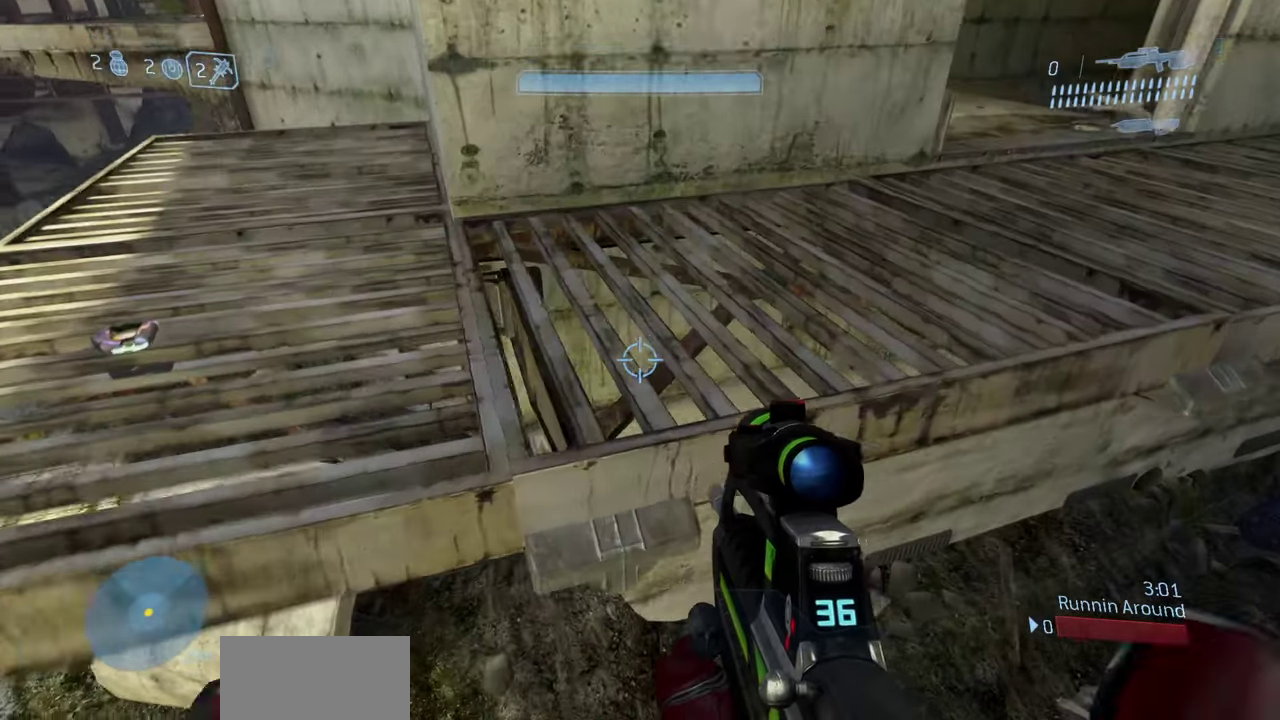
{"dt_ms": 500, "buttons": ["A", "L3"], "left_stick": "up", "right_stick": "up", "events": [[217, "right_stick", "left"], [283, "right_stick", "up-left"], [417, "A", "down"], [417, "right_stick", "up"]]}
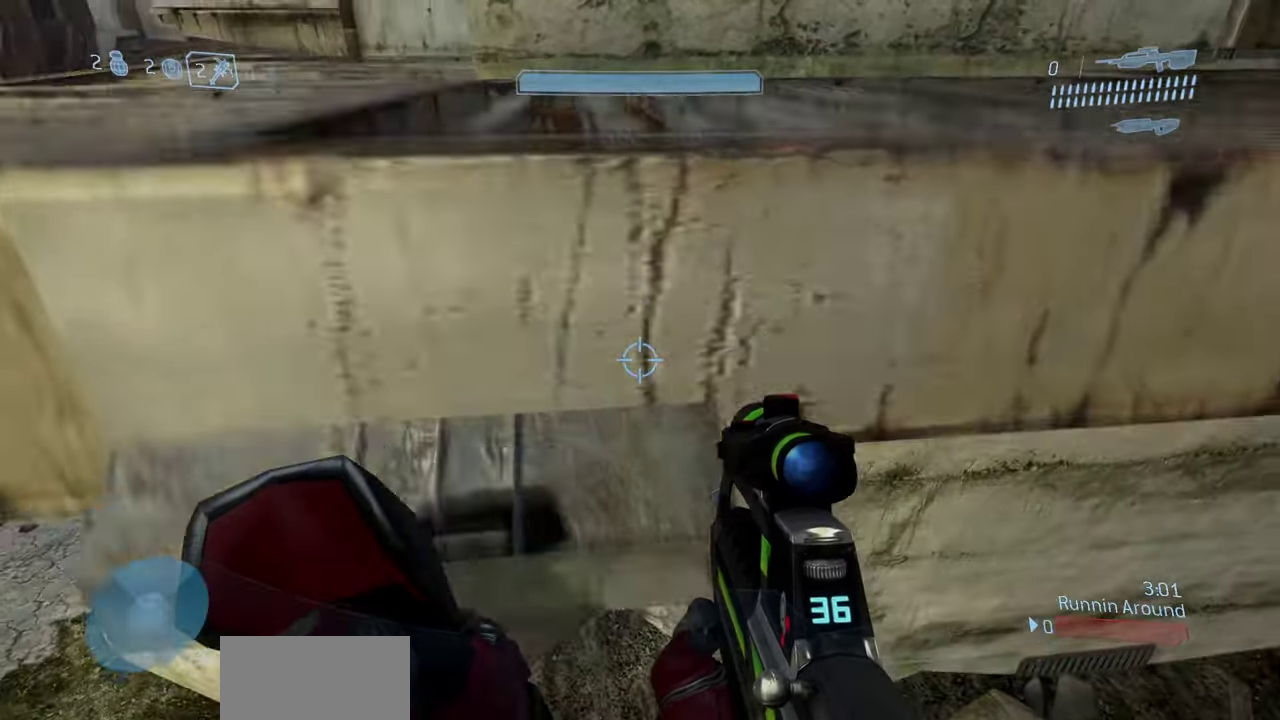
{"dt_ms": 400, "buttons": [], "left_stick": "down-right", "right_stick": "right"}
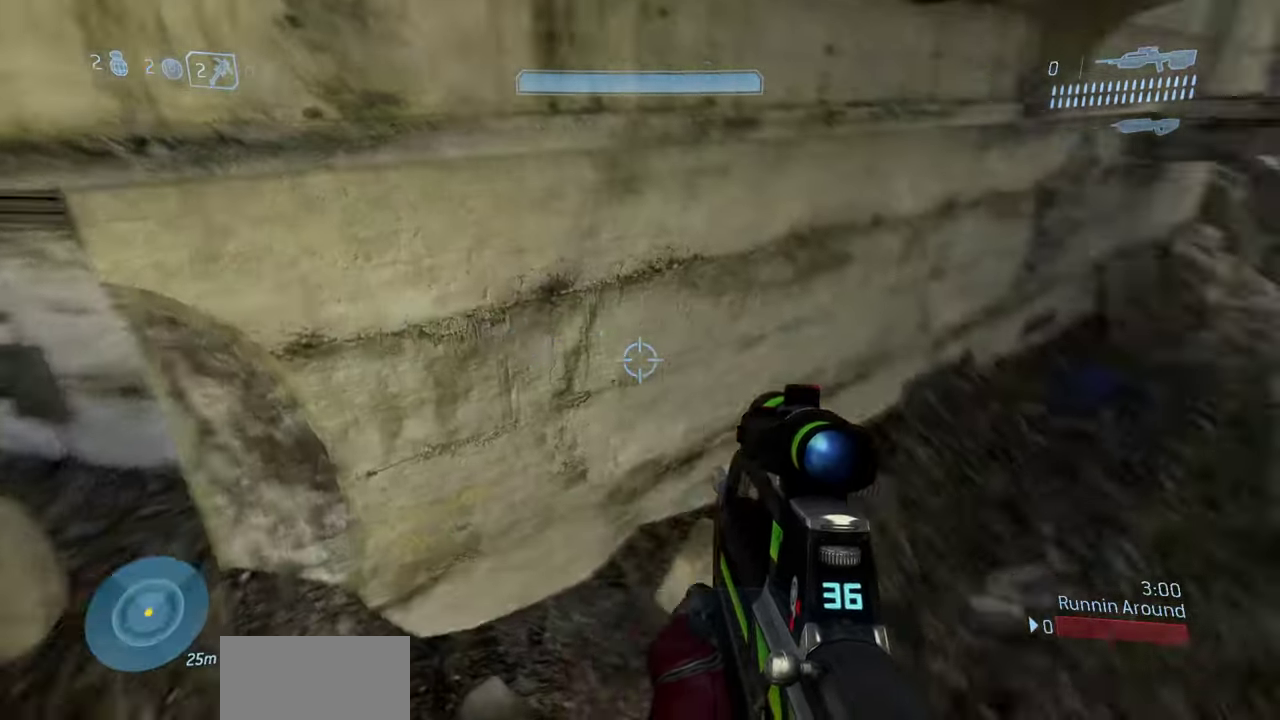
{"dt_ms": 600, "buttons": [], "left_stick": "up-right", "right_stick": "up-right", "events": [[83, "left_stick", "right"], [367, "left_stick", "up-right"], [417, "right_stick", "up-right"]]}
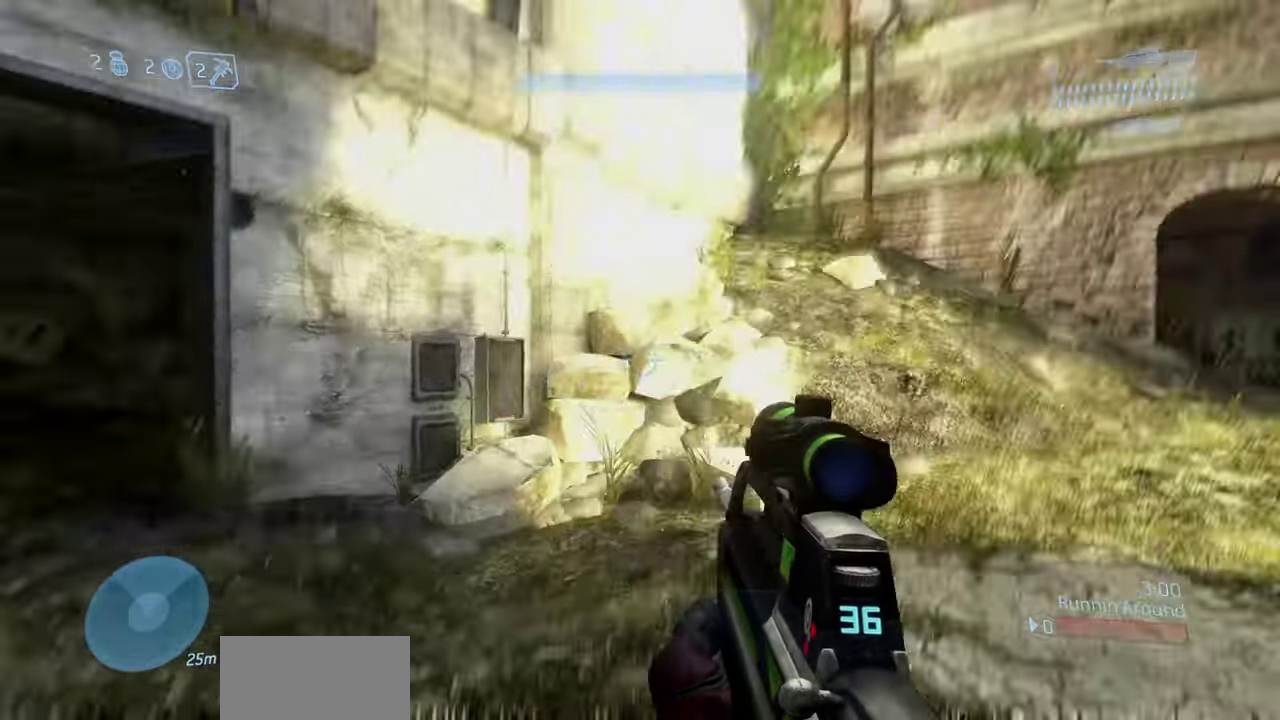
{"dt_ms": 300, "buttons": [], "left_stick": "up", "right_stick": "center", "events": [[17, "left_stick", "up"], [100, "left_stick", "up-right"], [133, "right_stick", "center"], [150, "left_stick", "up"]]}
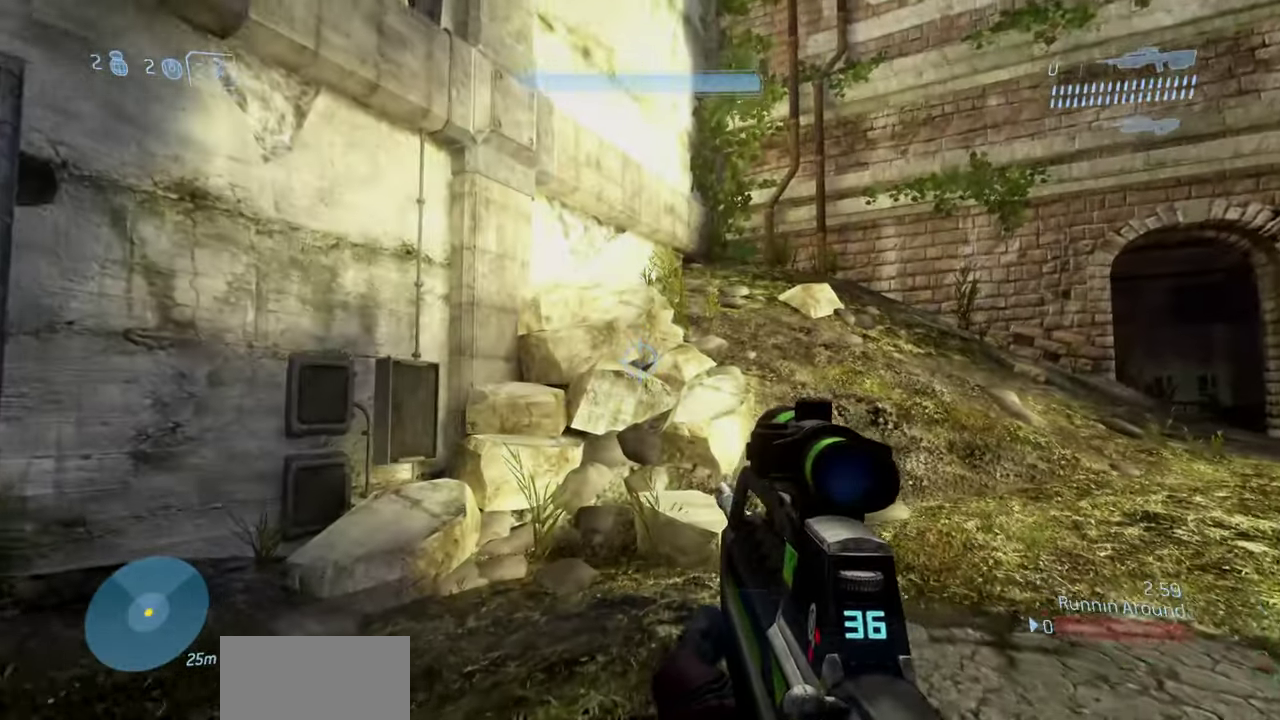
{"dt_ms": 800, "buttons": [], "left_stick": "up", "right_stick": "center", "events": [[617, "left_stick", "up-right"], [767, "left_stick", "up"]]}
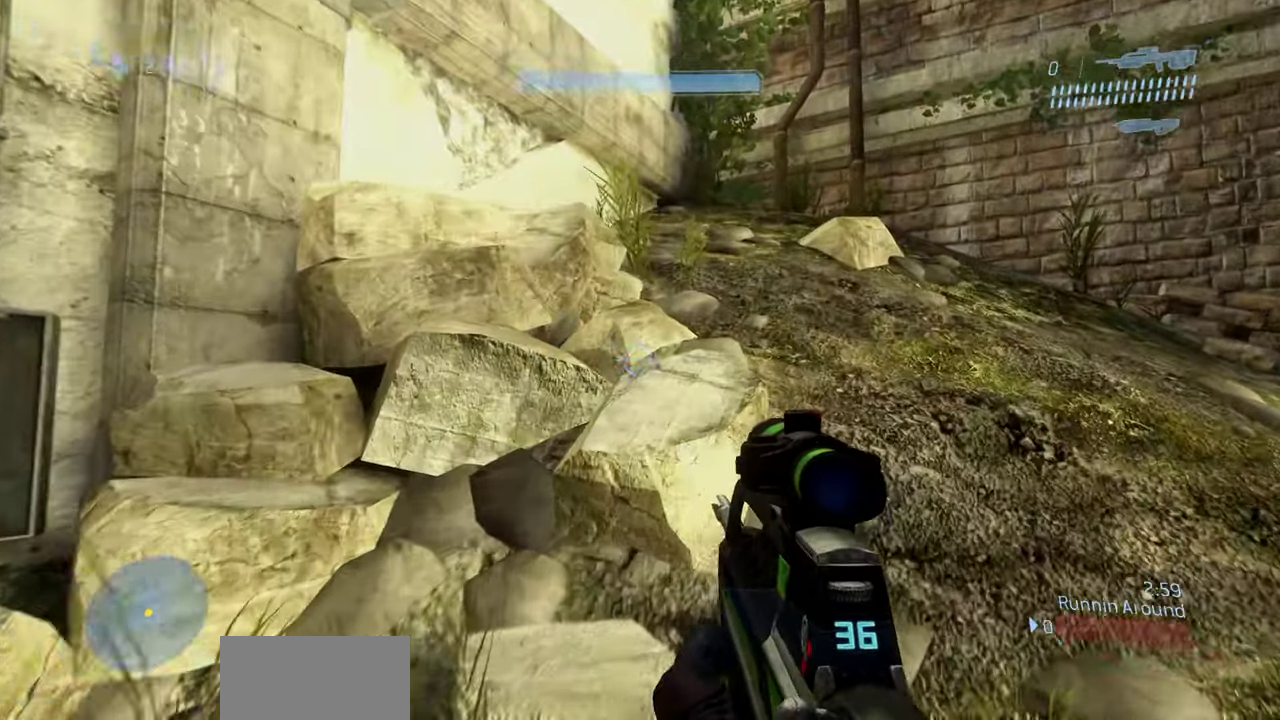
{"dt_ms": 400, "buttons": [], "left_stick": "up", "right_stick": "left", "events": [[150, "A", "down"], [317, "right_stick", "left"], [350, "A", "up"]]}
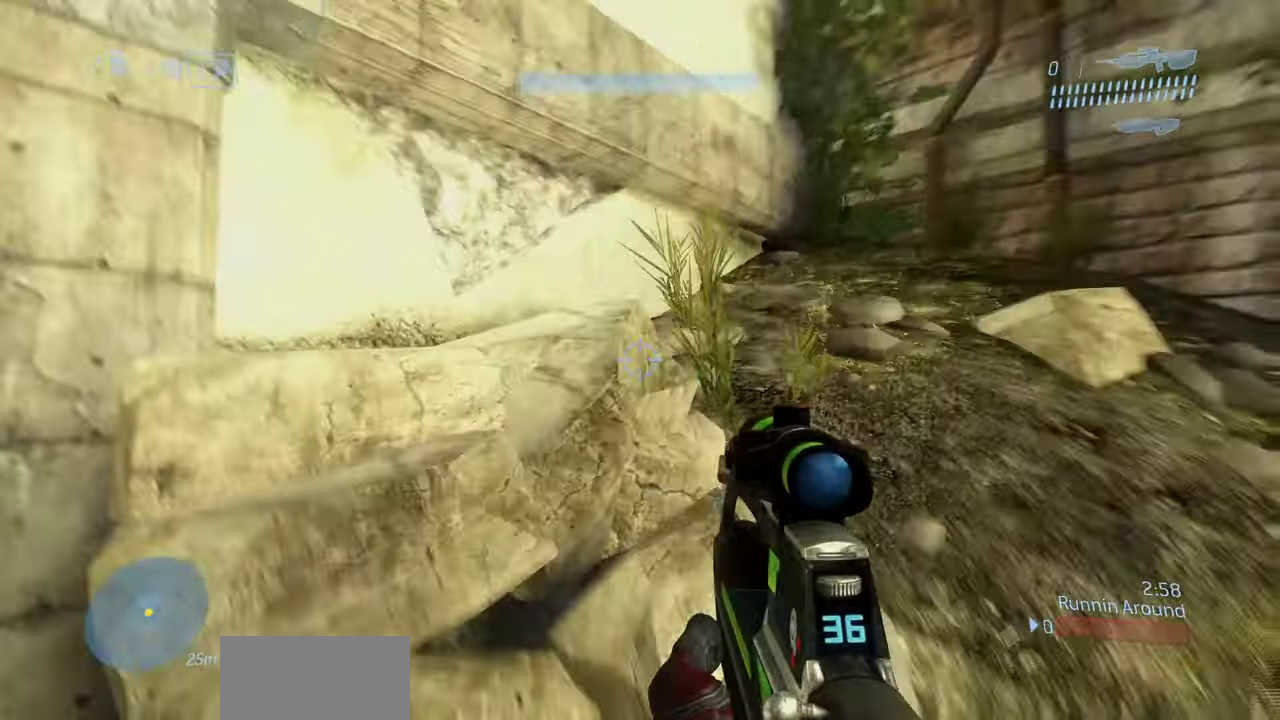
{"dt_ms": 500, "buttons": ["L3"], "left_stick": "up-right", "right_stick": "left", "events": [[133, "L3", "down"], [133, "left_stick", "up-right"]]}
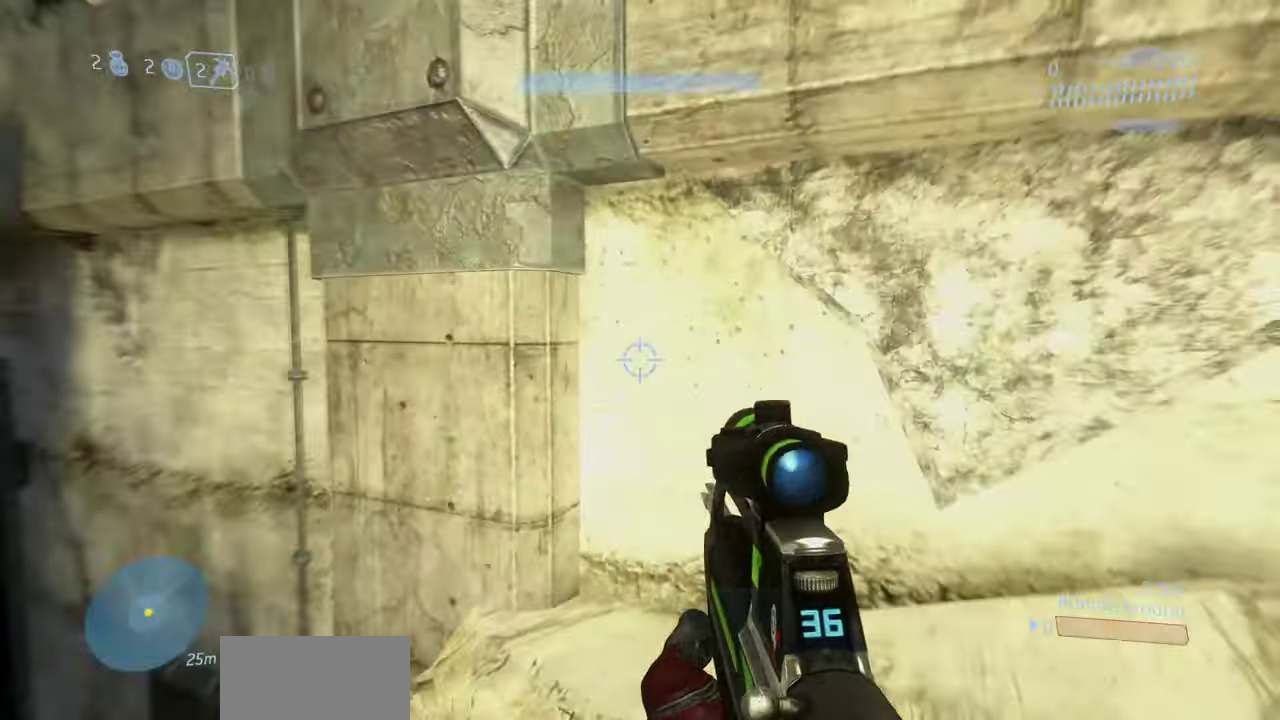
{"dt_ms": 500, "buttons": [], "left_stick": "up", "right_stick": "up-left", "events": [[167, "right_stick", "up-left"], [317, "L3", "up"], [433, "left_stick", "up"]]}